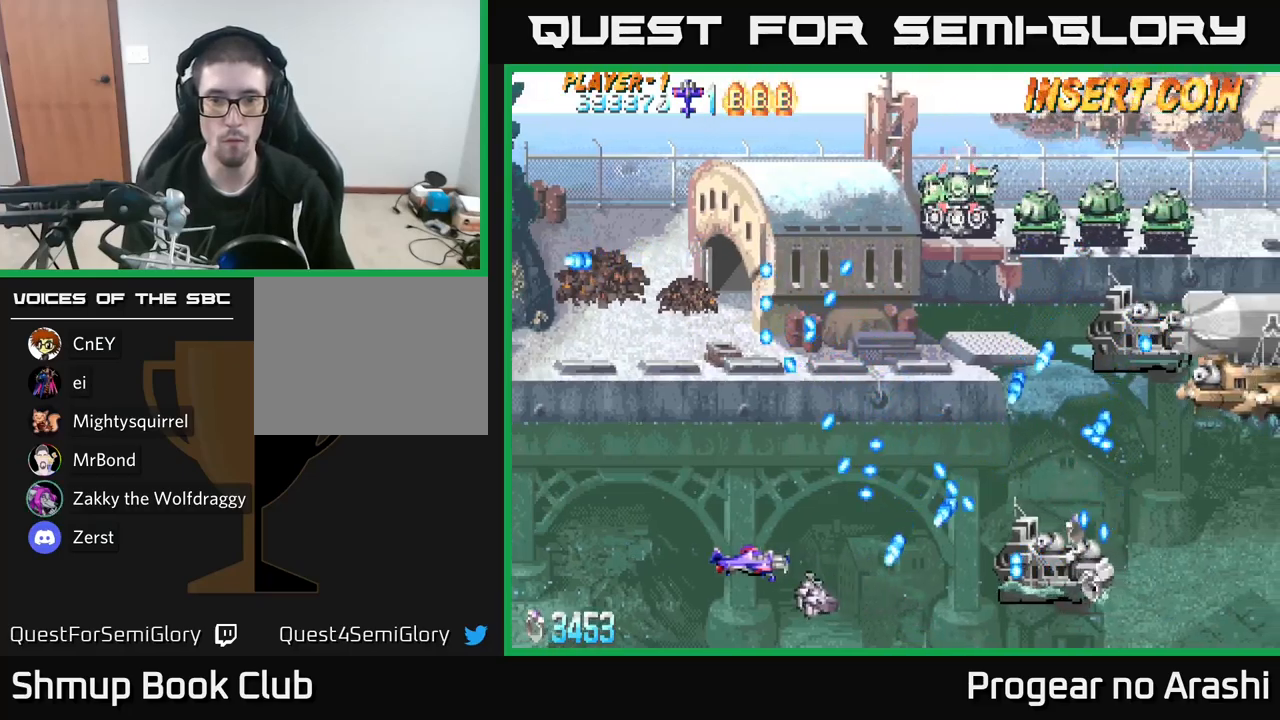
Gameplay with a controller (Xbox layout); each line is a JSON object with the inputs held at the frame after it. "events" lists button and stick changes between this image and that frame as [ms after this image, input, new state], when the widget could be followed in between.
{"buttons": ["X", "DPAD_RIGHT"], "left_stick": "center", "right_stick": "center", "events": [[33, "X", "down"], [300, "DPAD_LEFT", "up"], [367, "DPAD_RIGHT", "down"]]}
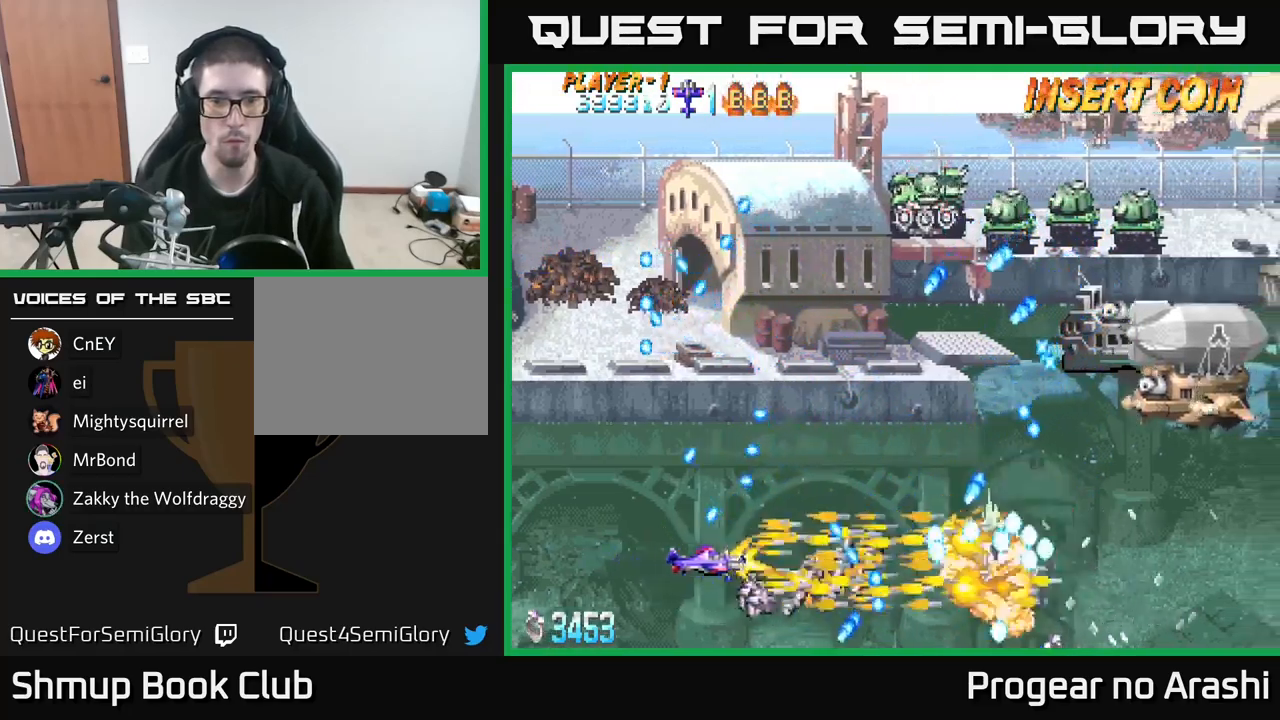
{"buttons": ["X", "DPAD_UP", "DPAD_LEFT"], "left_stick": "center", "right_stick": "center", "events": [[33, "DPAD_UP", "down"], [83, "DPAD_RIGHT", "up"], [350, "DPAD_LEFT", "down"]]}
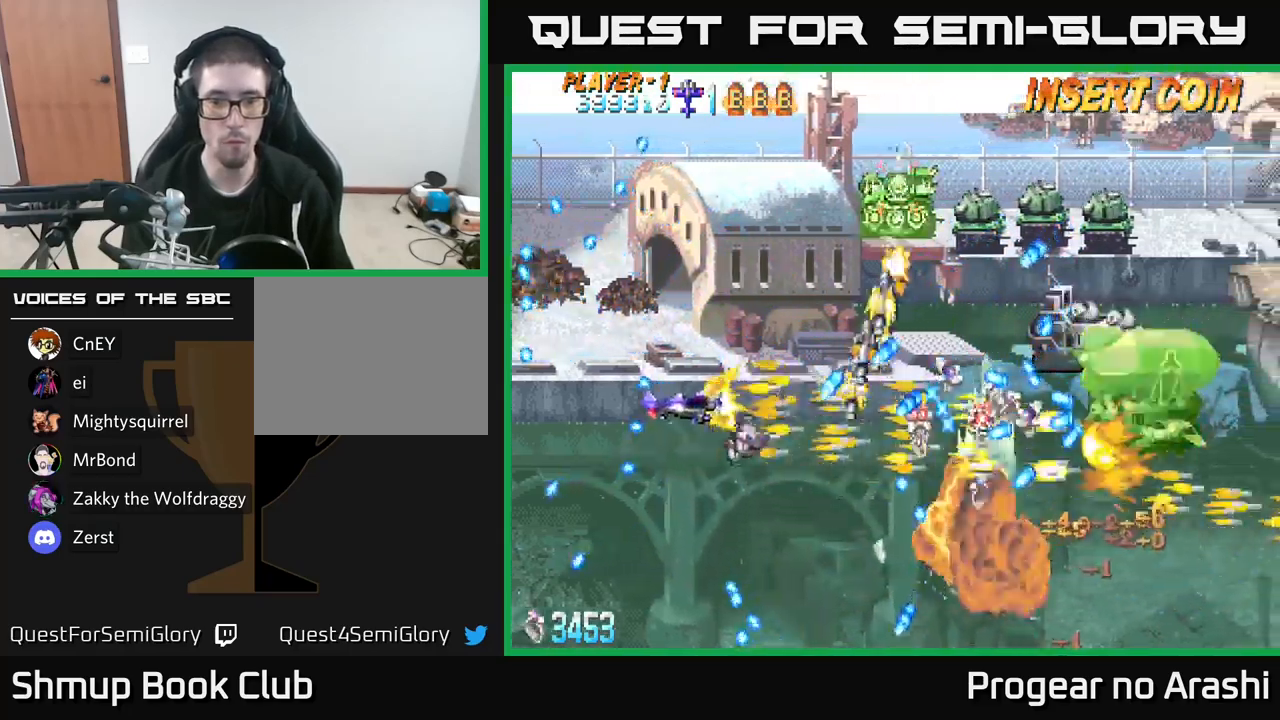
{"buttons": ["X", "DPAD_UP"], "left_stick": "center", "right_stick": "center", "events": [[67, "DPAD_LEFT", "up"]]}
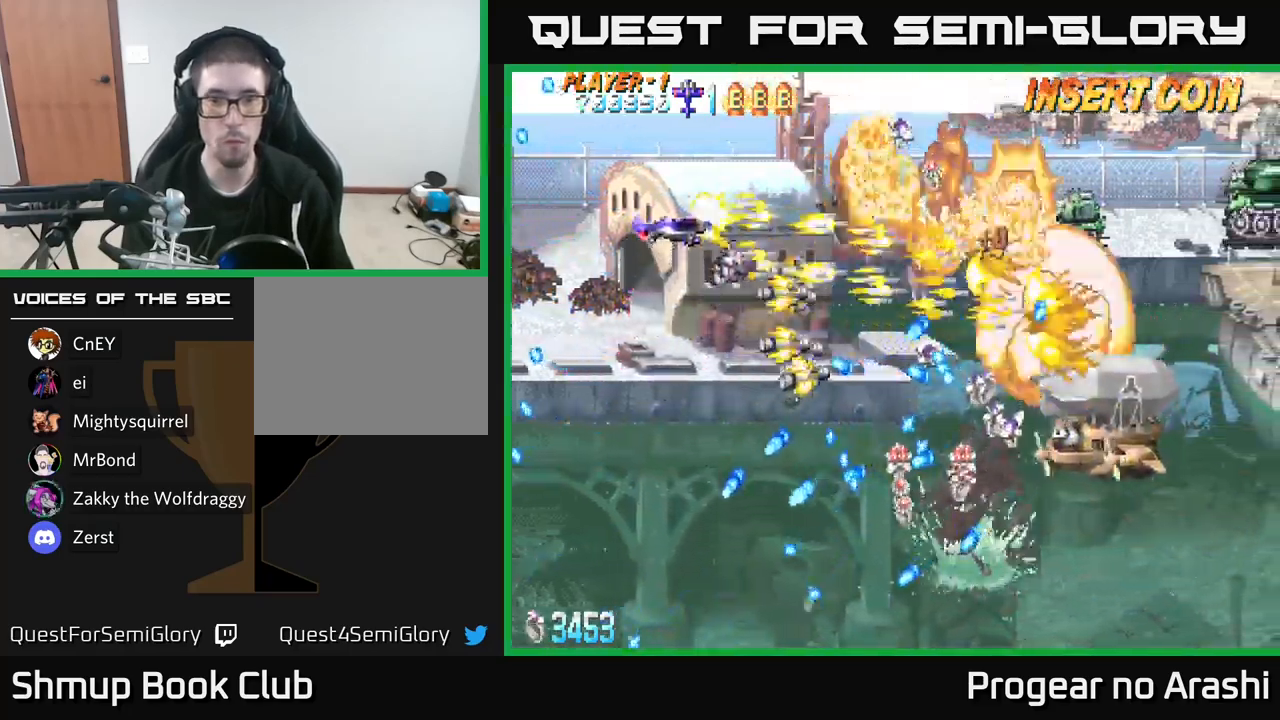
{"buttons": ["A", "DPAD_UP", "DPAD_LEFT"], "left_stick": "center", "right_stick": "center", "events": [[100, "DPAD_UP", "up"], [117, "DPAD_DOWN", "down"], [217, "A", "down"], [250, "X", "up"], [267, "DPAD_LEFT", "down"], [450, "DPAD_LEFT", "up"], [467, "DPAD_LEFT", "down"], [483, "DPAD_DOWN", "up"], [500, "DPAD_UP", "down"]]}
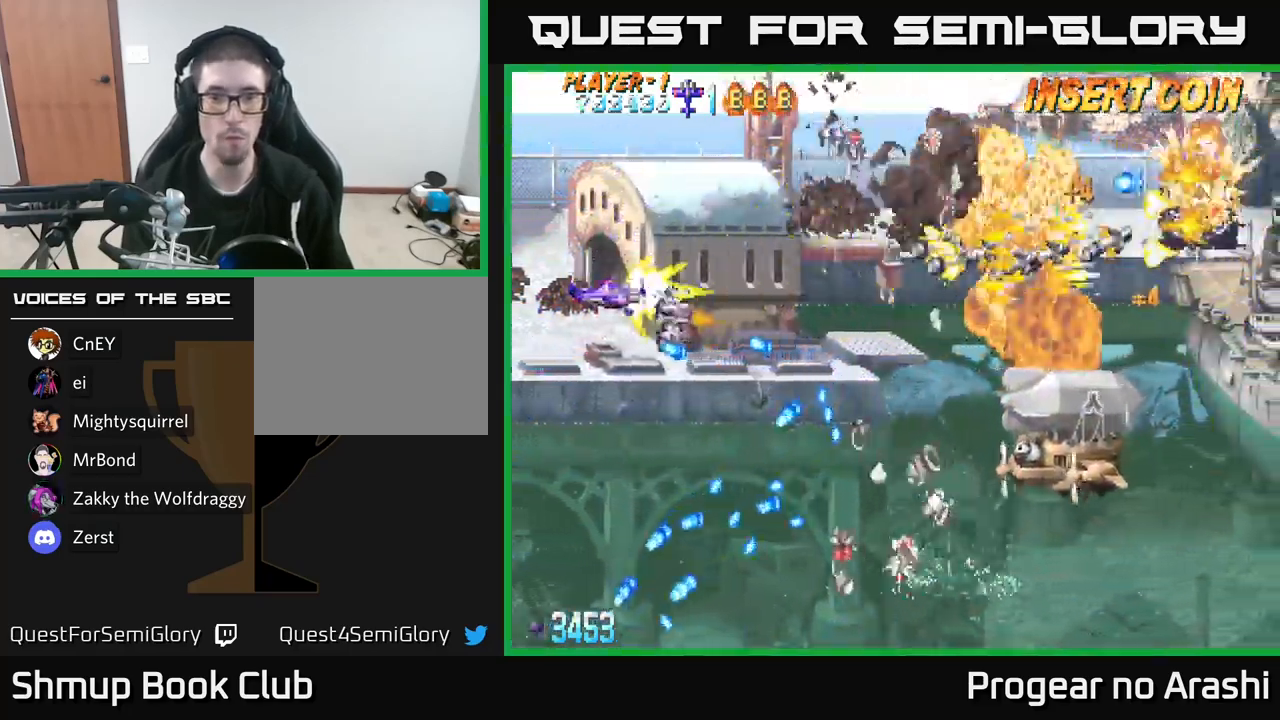
{"buttons": ["X", "DPAD_DOWN"], "left_stick": "center", "right_stick": "center", "events": [[83, "DPAD_LEFT", "up"], [150, "DPAD_RIGHT", "down"], [367, "DPAD_UP", "up"], [383, "X", "down"], [400, "A", "up"], [433, "DPAD_DOWN", "down"], [483, "DPAD_RIGHT", "up"]]}
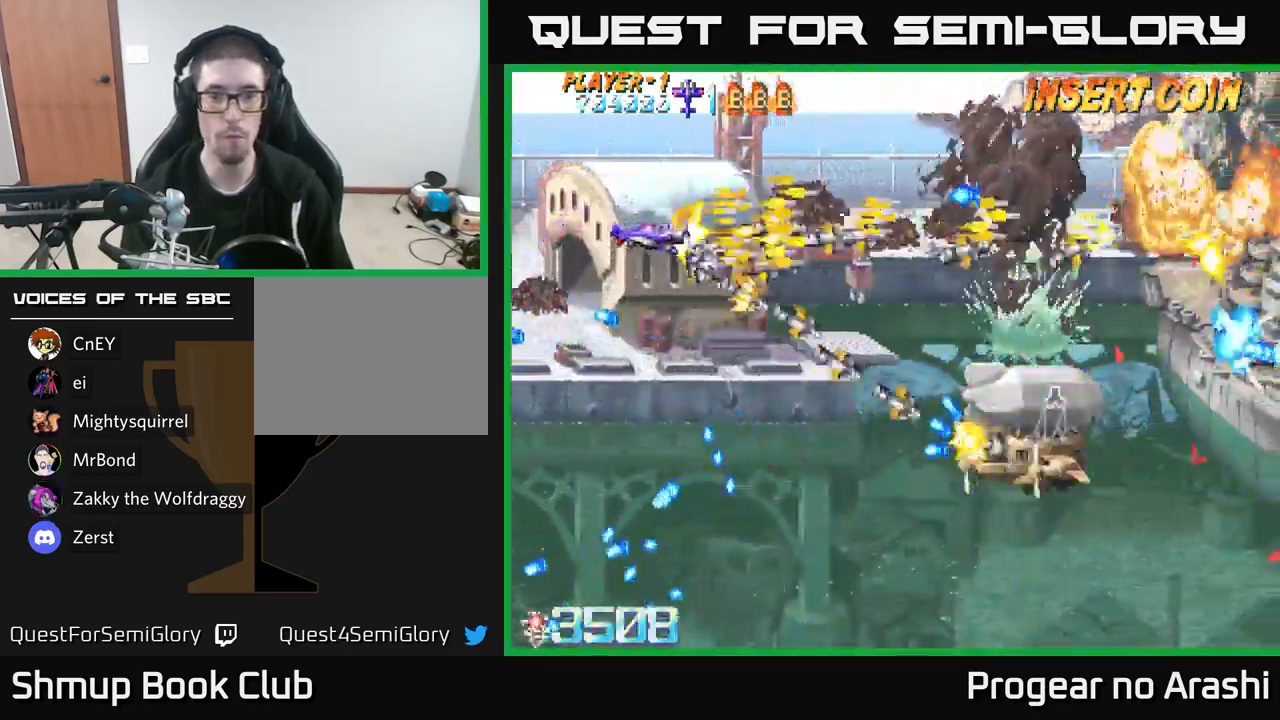
{"buttons": ["X", "DPAD_UP", "DPAD_LEFT"], "left_stick": "center", "right_stick": "center", "events": [[333, "DPAD_RIGHT", "down"], [350, "DPAD_RIGHT", "up"], [467, "DPAD_DOWN", "up"], [483, "DPAD_LEFT", "down"], [483, "DPAD_UP", "down"]]}
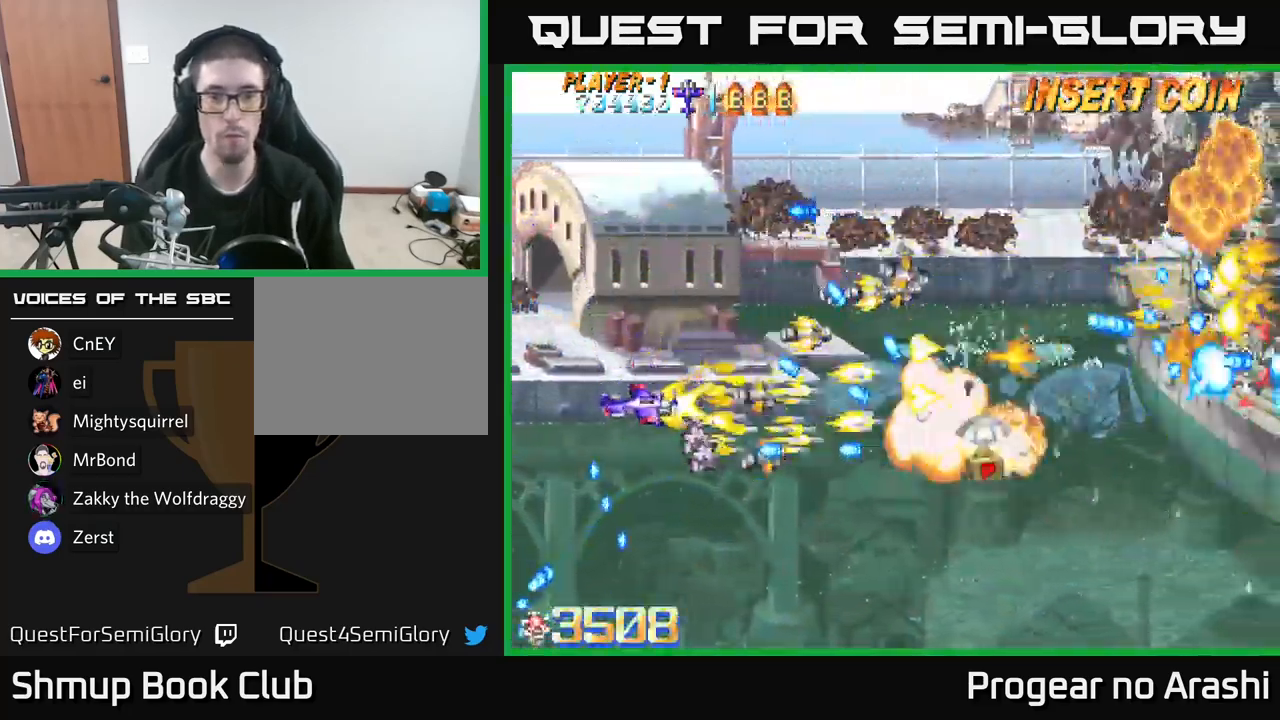
{"buttons": ["X", "DPAD_RIGHT"], "left_stick": "center", "right_stick": "center", "events": [[100, "DPAD_LEFT", "up"], [183, "DPAD_UP", "up"], [200, "DPAD_RIGHT", "down"], [217, "DPAD_DOWN", "down"], [233, "DPAD_RIGHT", "up"], [300, "DPAD_RIGHT", "down"], [317, "DPAD_DOWN", "up"]]}
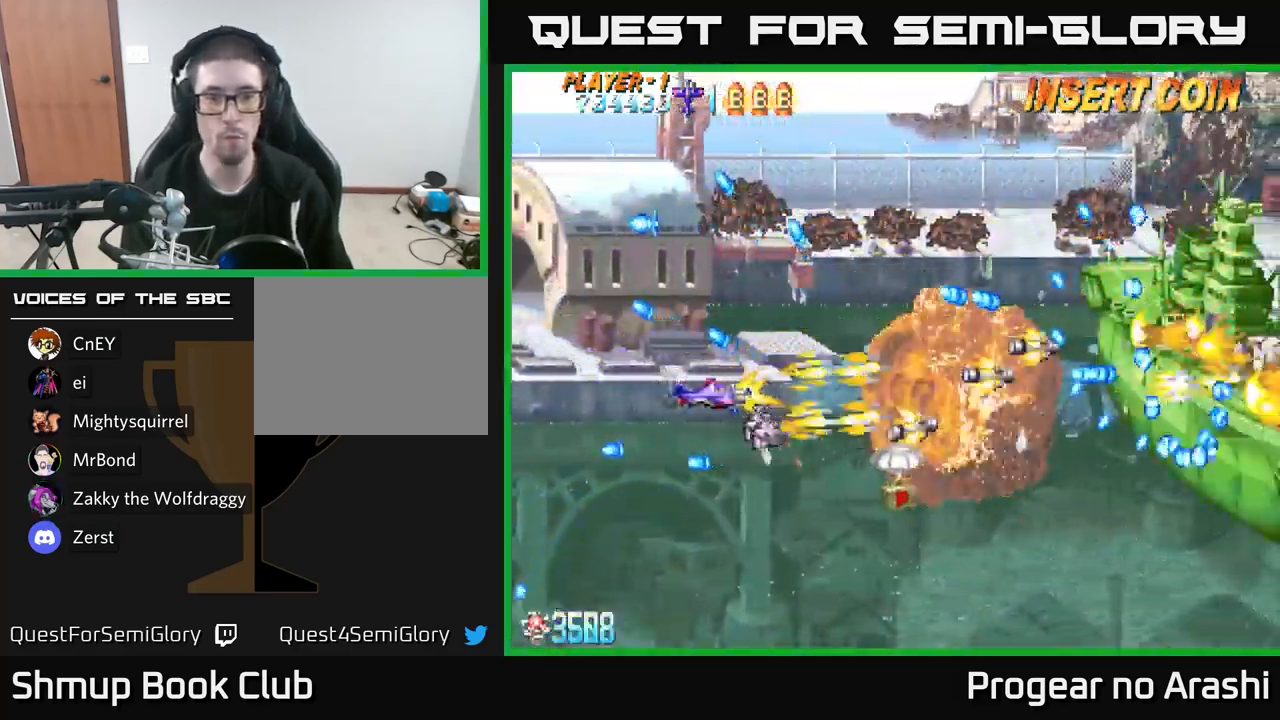
{"buttons": ["X"], "left_stick": "center", "right_stick": "center", "events": [[167, "DPAD_DOWN", "down"], [233, "DPAD_RIGHT", "up"], [500, "DPAD_DOWN", "up"]]}
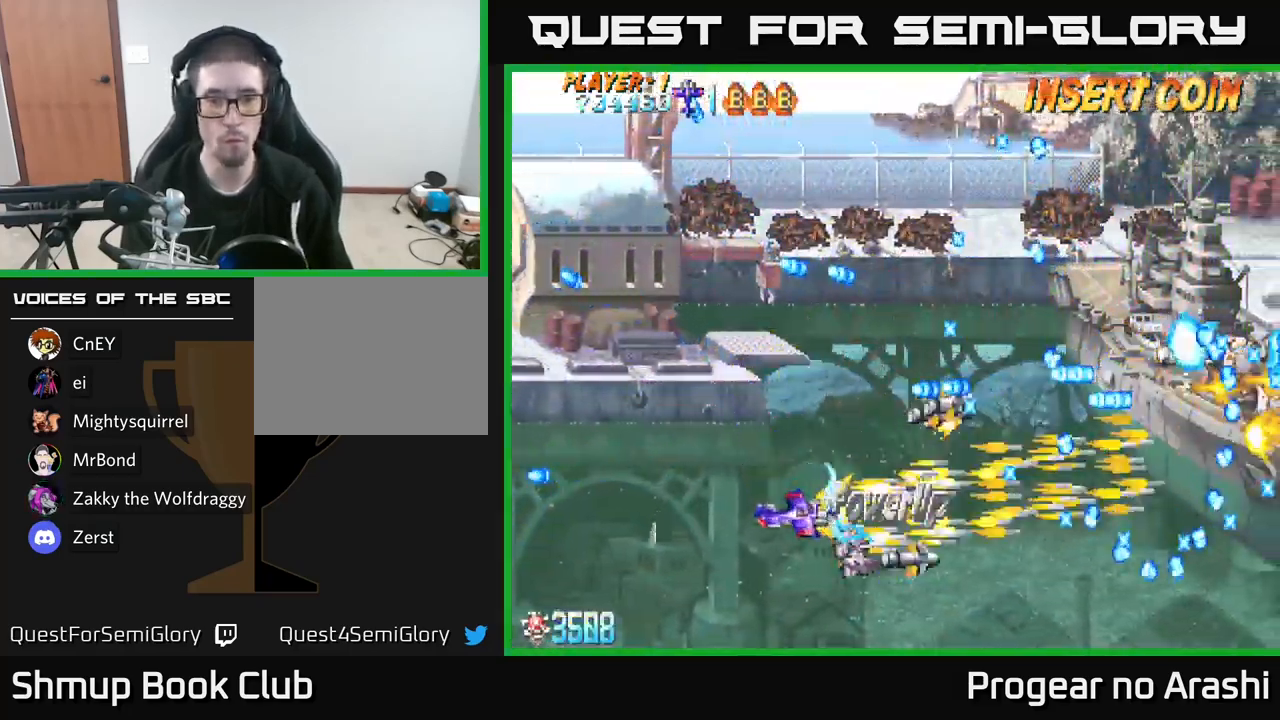
{"buttons": ["X", "DPAD_UP", "DPAD_LEFT"], "left_stick": "center", "right_stick": "center", "events": [[17, "DPAD_LEFT", "down"], [33, "DPAD_UP", "down"]]}
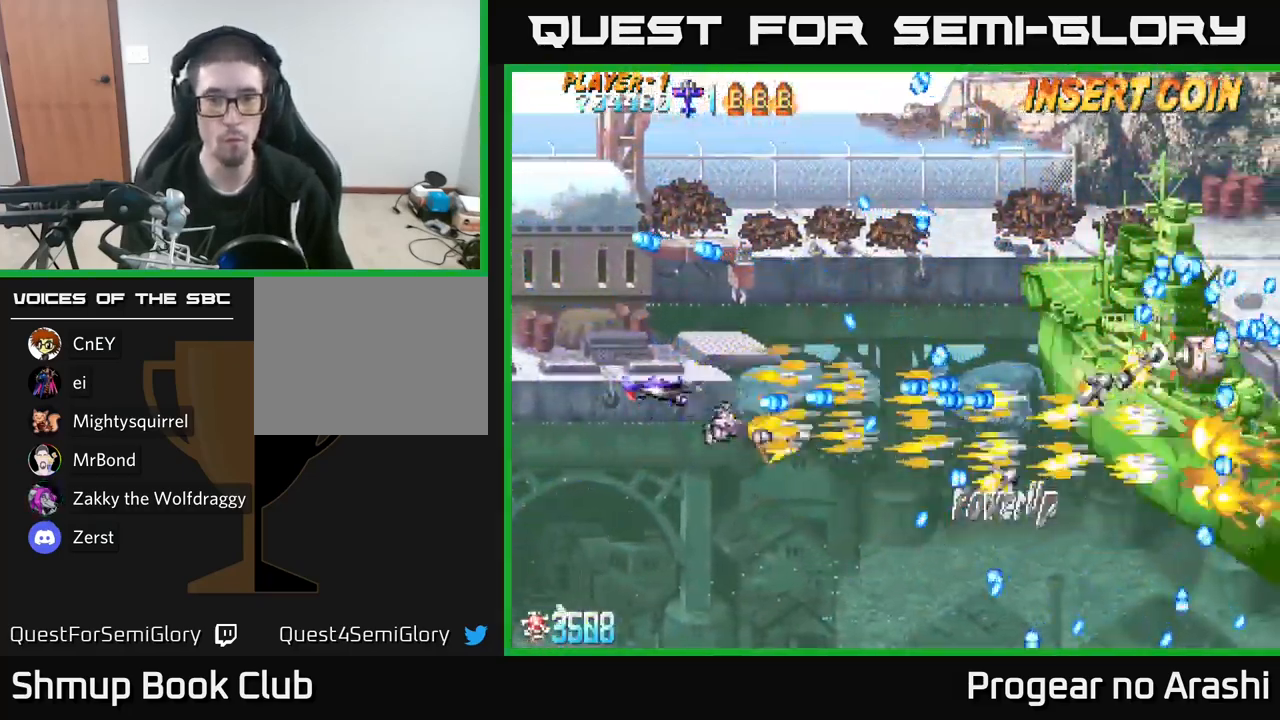
{"buttons": ["X", "DPAD_UP"], "left_stick": "center", "right_stick": "center", "events": [[83, "DPAD_LEFT", "up"], [167, "DPAD_RIGHT", "down"], [184, "DPAD_UP", "up"], [434, "DPAD_UP", "down"], [450, "DPAD_RIGHT", "up"]]}
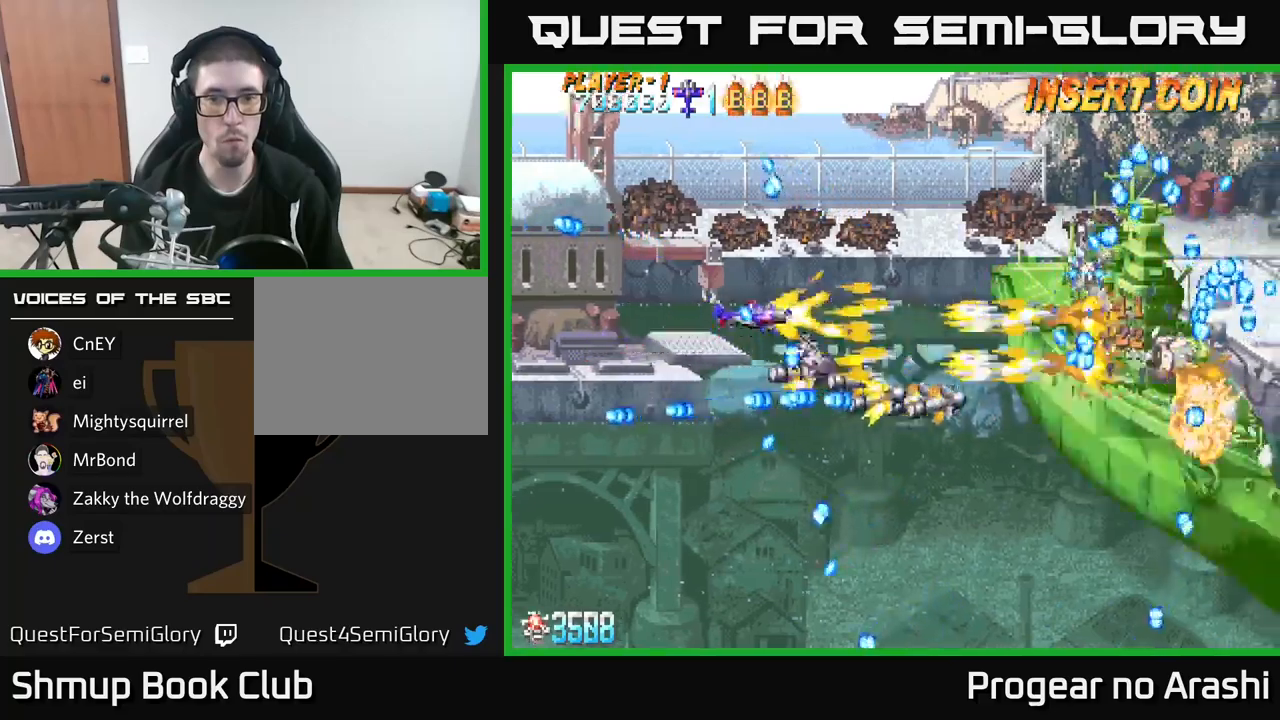
{"buttons": ["X", "DPAD_RIGHT"], "left_stick": "center", "right_stick": "center", "events": [[100, "DPAD_RIGHT", "down"], [100, "DPAD_UP", "up"], [284, "DPAD_DOWN", "down"], [467, "DPAD_DOWN", "up"]]}
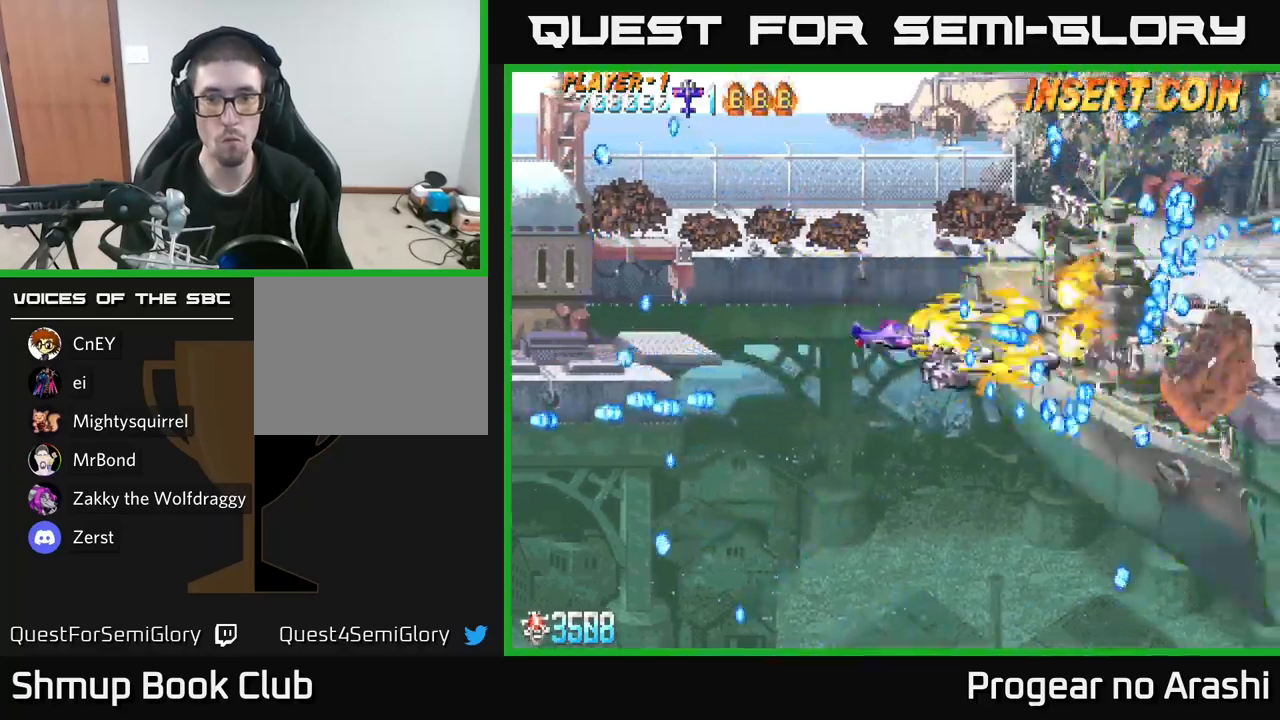
{"buttons": ["X", "DPAD_LEFT"], "left_stick": "center", "right_stick": "center", "events": [[17, "DPAD_RIGHT", "up"], [17, "DPAD_UP", "down"], [34, "DPAD_LEFT", "down"], [84, "DPAD_UP", "up"], [234, "DPAD_DOWN", "down"], [250, "DPAD_LEFT", "up"], [284, "DPAD_DOWN", "up"], [300, "DPAD_LEFT", "down"]]}
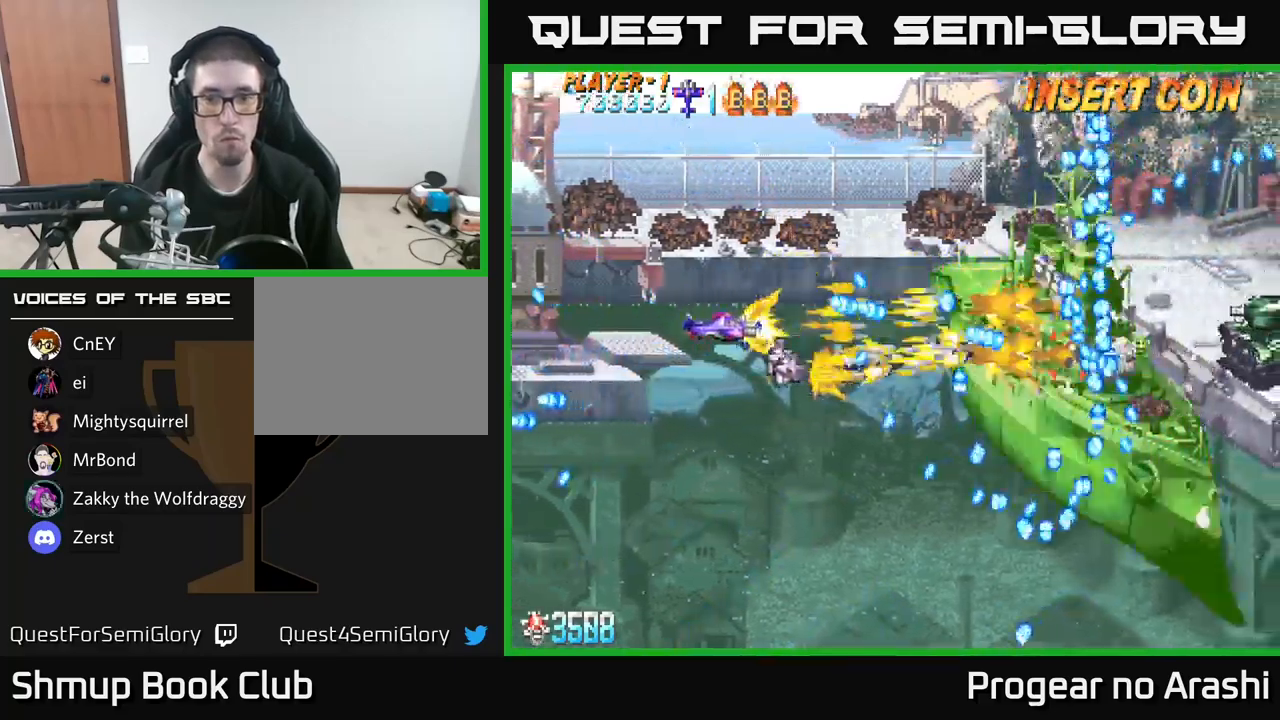
{"buttons": ["A", "DPAD_RIGHT"], "left_stick": "center", "right_stick": "center", "events": [[50, "A", "down"], [84, "X", "up"], [100, "DPAD_DOWN", "down"], [200, "DPAD_LEFT", "up"], [317, "DPAD_LEFT", "down"], [334, "DPAD_DOWN", "up"], [417, "DPAD_LEFT", "up"], [434, "DPAD_DOWN", "down"], [450, "DPAD_RIGHT", "down"], [484, "DPAD_DOWN", "up"]]}
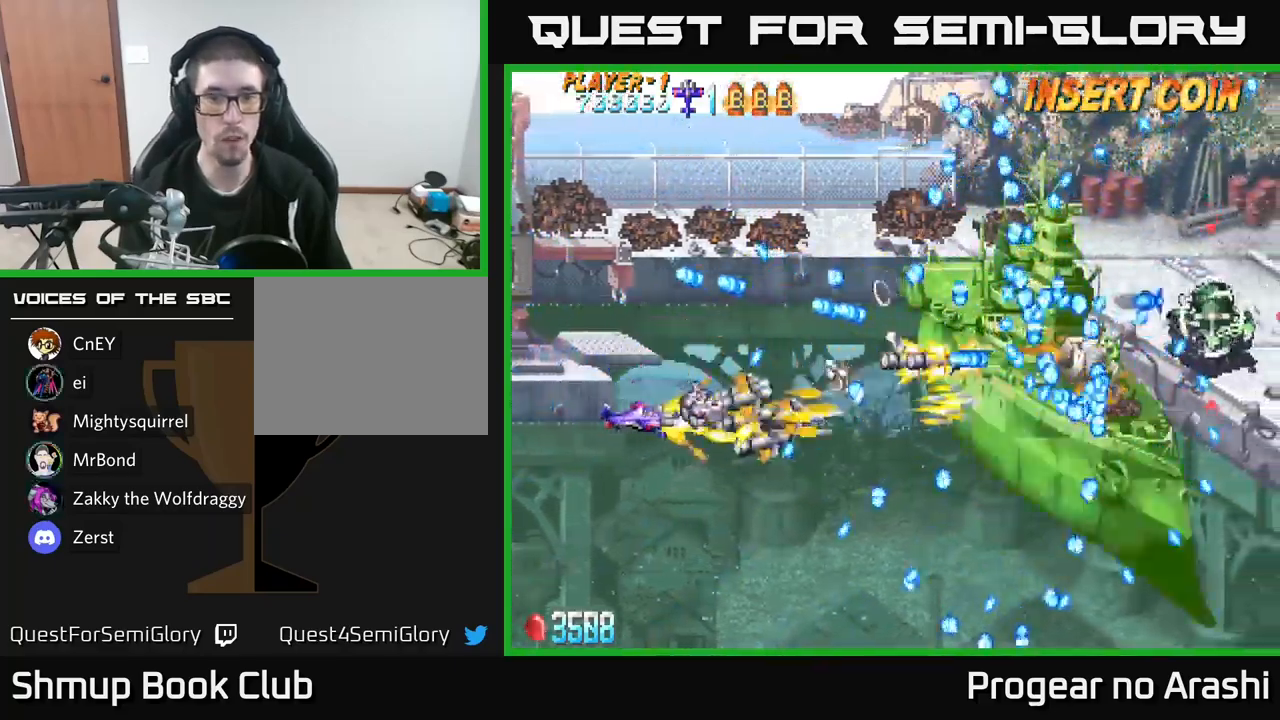
{"buttons": ["A", "DPAD_RIGHT"], "left_stick": "center", "right_stick": "center", "events": [[200, "DPAD_UP", "down"], [267, "DPAD_RIGHT", "up"], [267, "DPAD_UP", "up"], [284, "DPAD_DOWN", "down"], [367, "DPAD_RIGHT", "down"], [434, "DPAD_DOWN", "up"]]}
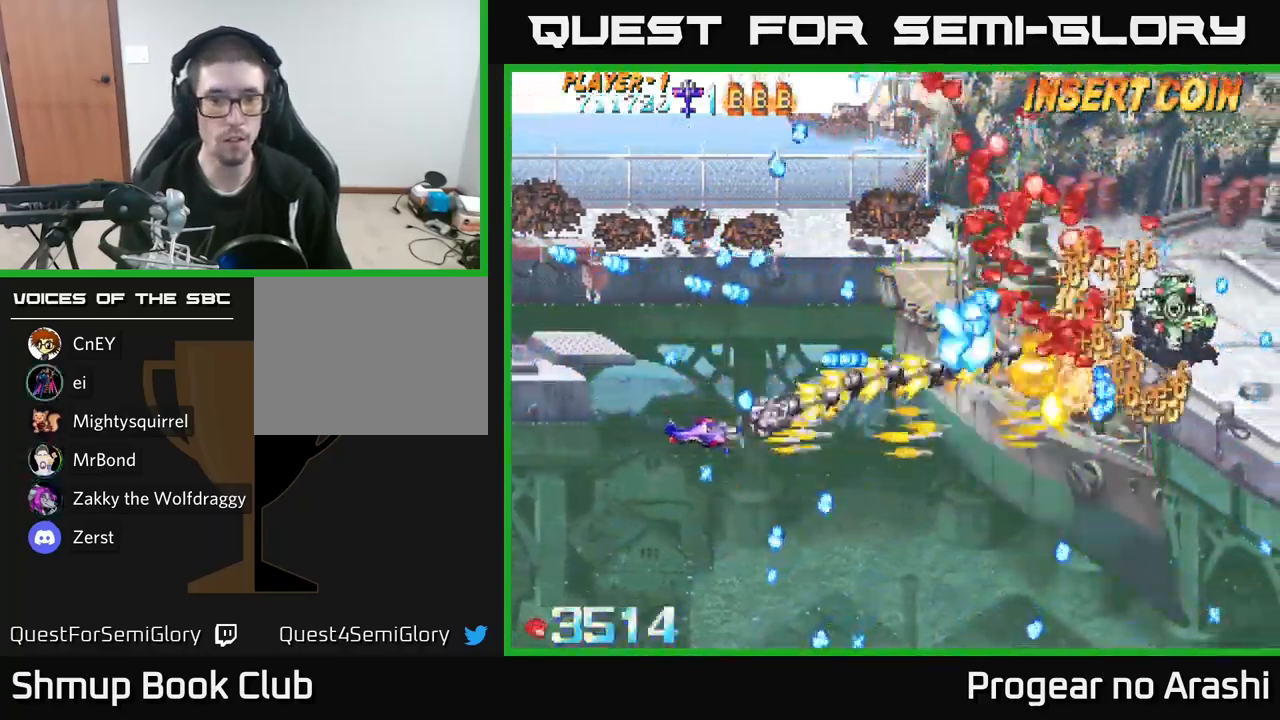
{"buttons": ["A", "DPAD_DOWN"], "left_stick": "center", "right_stick": "center", "events": [[117, "DPAD_DOWN", "down"], [184, "DPAD_DOWN", "up"], [300, "DPAD_UP", "down"], [334, "DPAD_RIGHT", "up"], [367, "DPAD_RIGHT", "down"], [367, "DPAD_UP", "up"], [450, "DPAD_DOWN", "down"], [500, "DPAD_RIGHT", "up"]]}
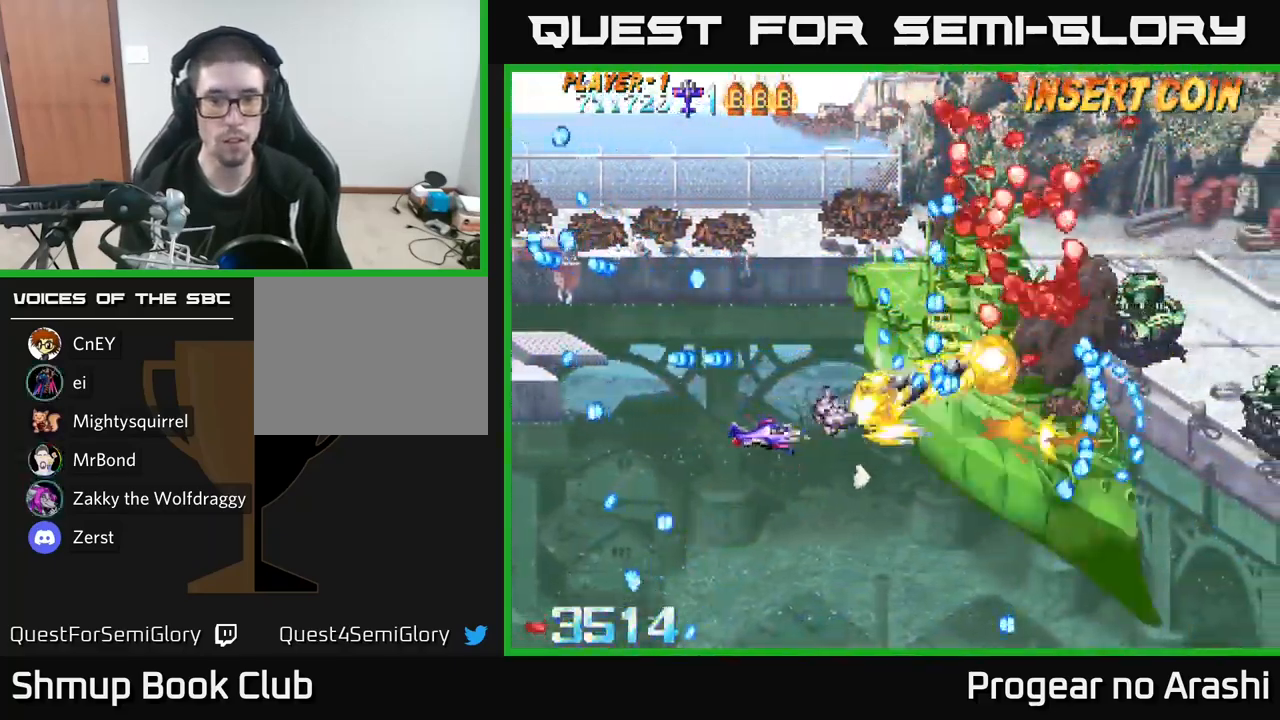
{"buttons": ["X", "DPAD_LEFT"], "left_stick": "center", "right_stick": "center", "events": [[34, "DPAD_DOWN", "up"], [34, "DPAD_LEFT", "down"], [67, "DPAD_UP", "down"], [84, "X", "down"], [117, "A", "up"], [267, "DPAD_LEFT", "up"], [417, "DPAD_LEFT", "down"], [484, "DPAD_UP", "up"]]}
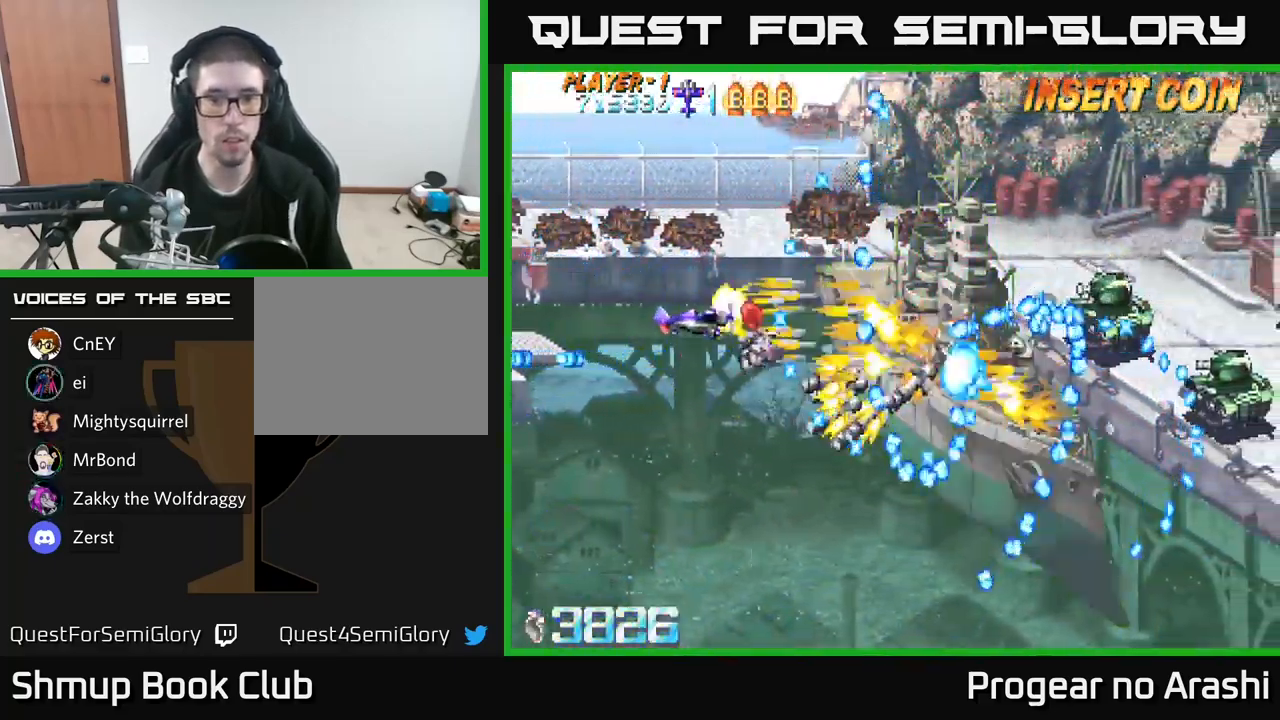
{"buttons": ["A", "DPAD_RIGHT"], "left_stick": "center", "right_stick": "center"}
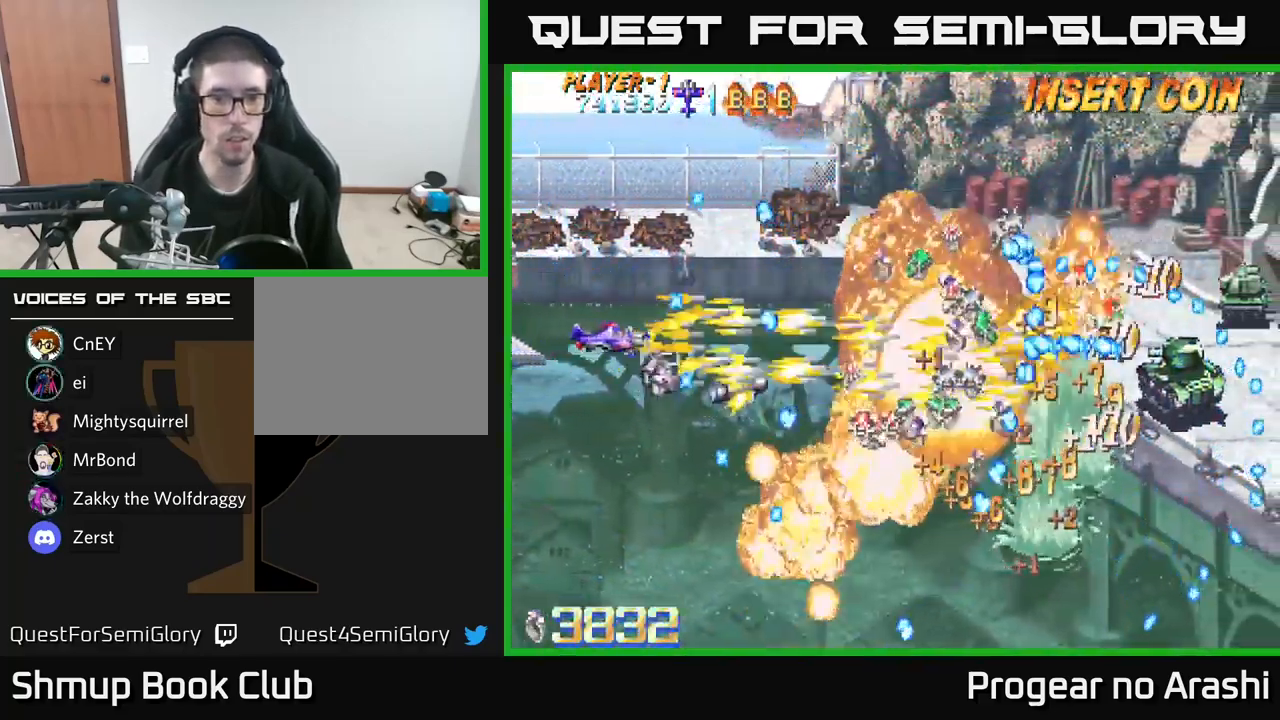
{"buttons": ["X", "DPAD_RIGHT"], "left_stick": "center", "right_stick": "center", "events": [[134, "DPAD_RIGHT", "up"], [167, "DPAD_UP", "down"], [217, "X", "down"], [234, "A", "up"], [234, "DPAD_LEFT", "down"], [284, "DPAD_LEFT", "up"], [400, "DPAD_RIGHT", "down"], [400, "DPAD_UP", "up"]]}
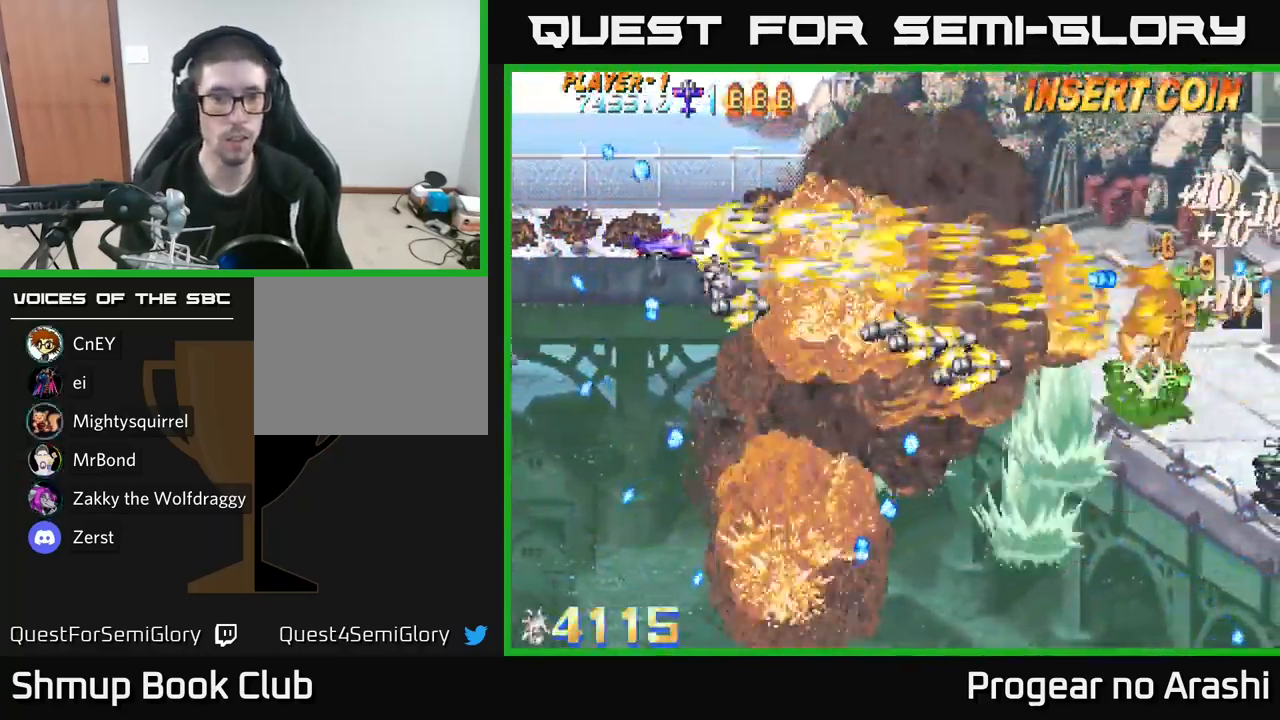
{"buttons": ["DPAD_RIGHT"], "left_stick": "center", "right_stick": "center", "events": [[117, "DPAD_DOWN", "down"], [134, "DPAD_RIGHT", "up"], [200, "DPAD_LEFT", "down"], [217, "DPAD_DOWN", "up"], [284, "DPAD_DOWN", "down"], [300, "X", "up"], [334, "DPAD_LEFT", "up"], [400, "DPAD_RIGHT", "down"], [484, "DPAD_DOWN", "up"]]}
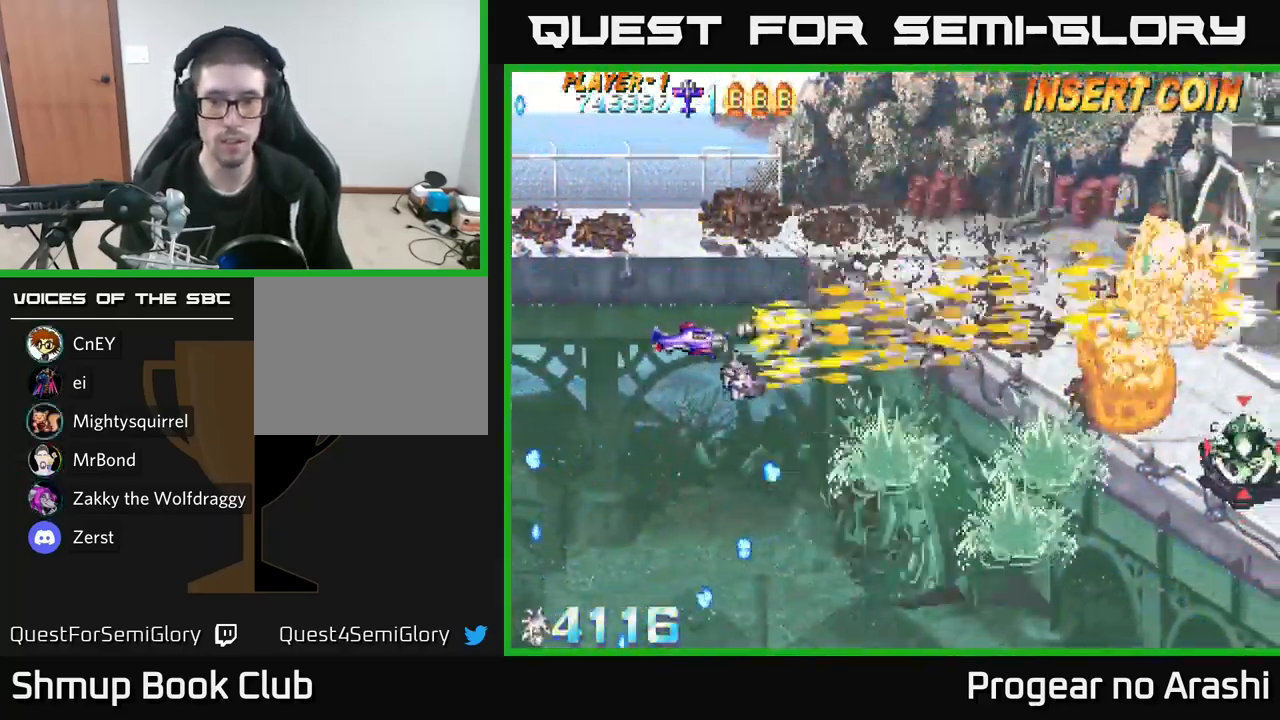
{"buttons": ["DPAD_DOWN", "DPAD_RIGHT"], "left_stick": "center", "right_stick": "center", "events": [[167, "DPAD_DOWN", "down"], [234, "DPAD_RIGHT", "up"], [367, "DPAD_RIGHT", "down"]]}
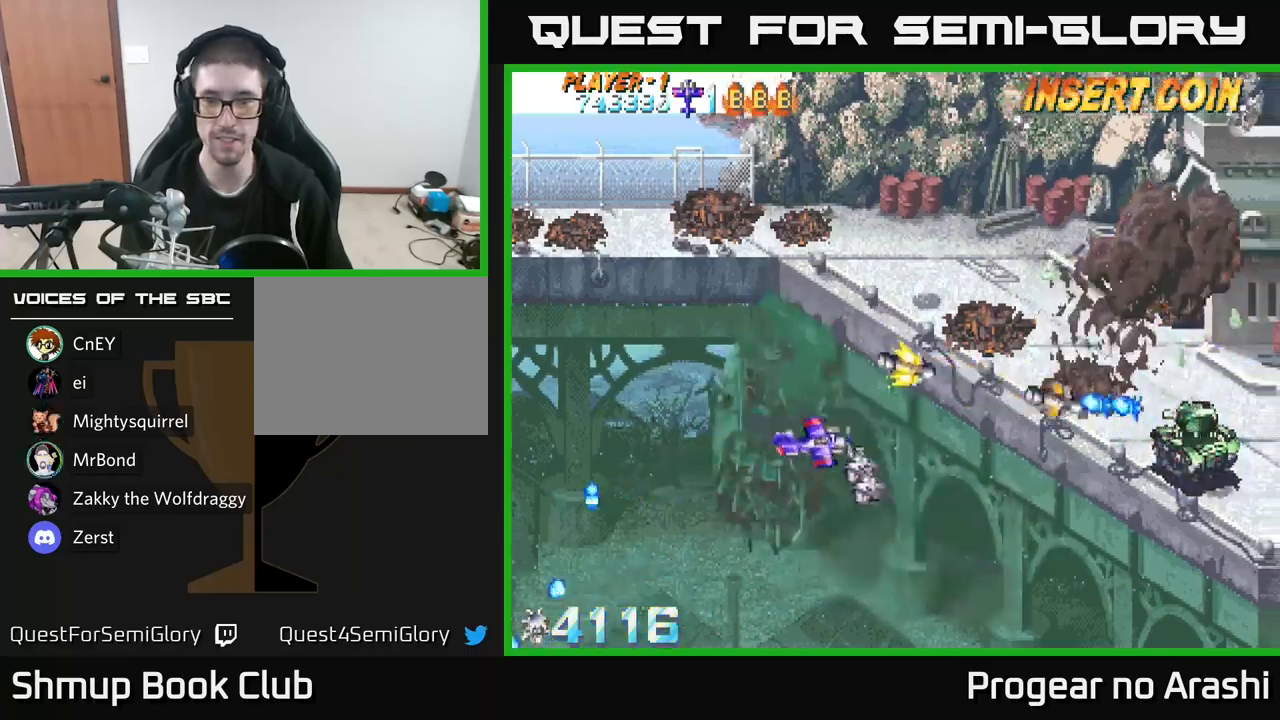
{"buttons": ["DPAD_DOWN", "DPAD_RIGHT"], "left_stick": "center", "right_stick": "center", "events": []}
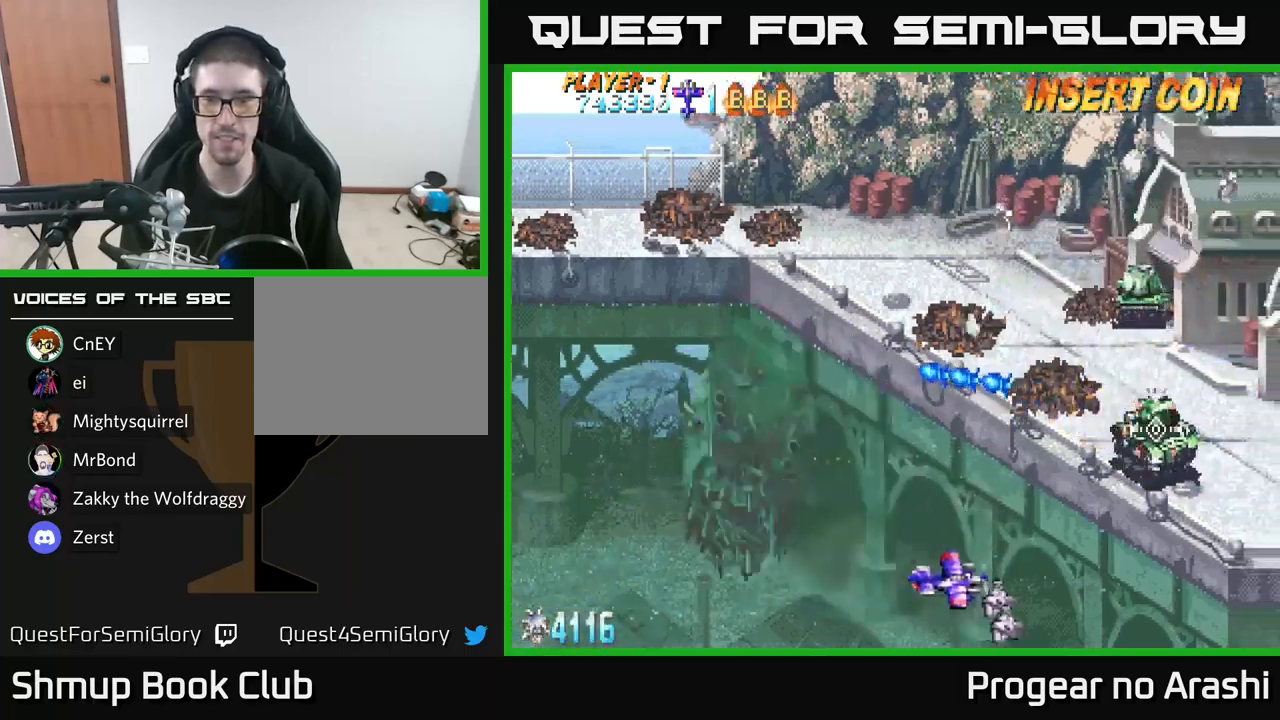
{"buttons": ["DPAD_UP", "DPAD_LEFT"], "left_stick": "center", "right_stick": "center", "events": [[267, "DPAD_DOWN", "up"], [333, "DPAD_RIGHT", "up"], [367, "DPAD_LEFT", "down"], [367, "DPAD_UP", "down"]]}
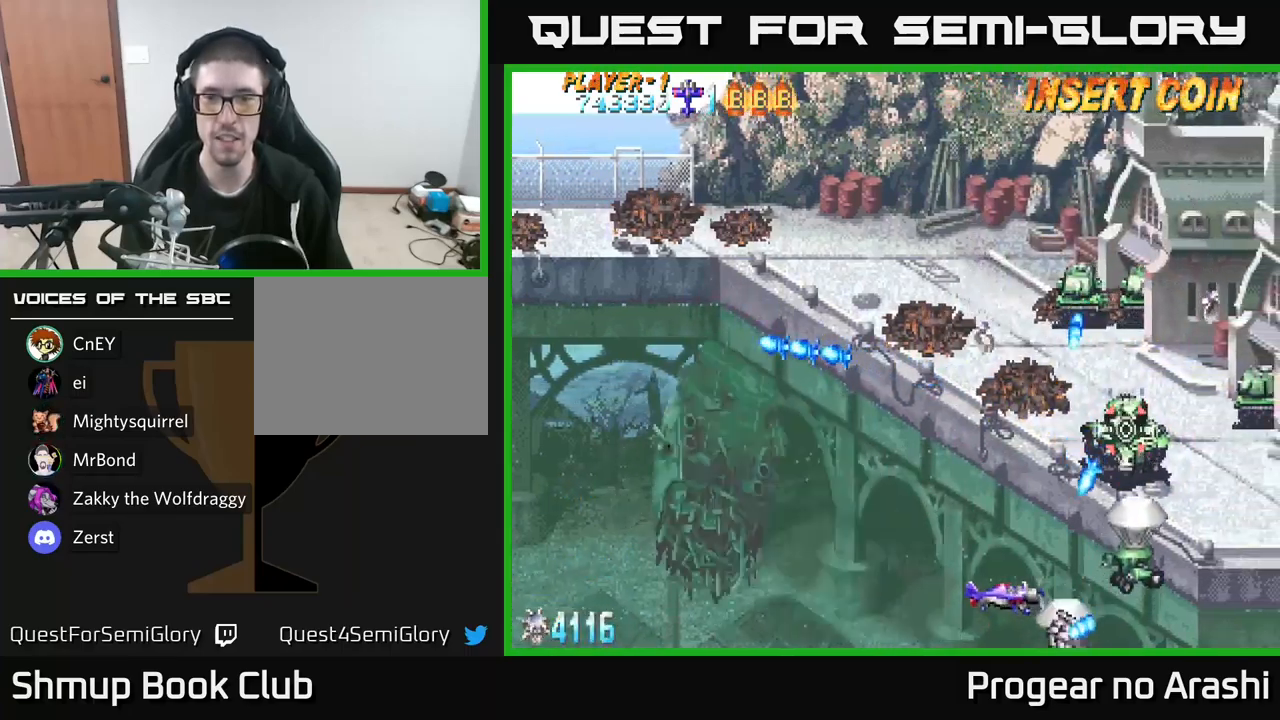
{"buttons": ["X", "DPAD_UP", "DPAD_LEFT"], "left_stick": "center", "right_stick": "center", "events": [[250, "X", "down"]]}
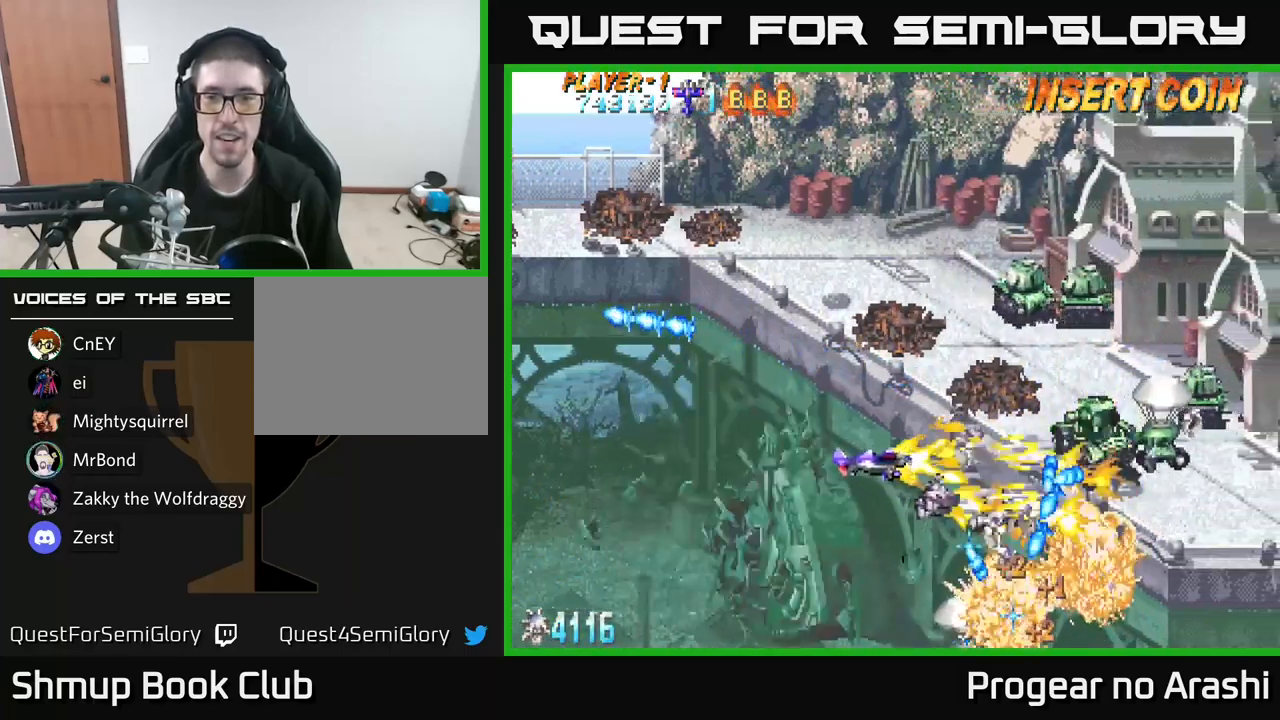
{"buttons": ["X", "DPAD_UP", "DPAD_LEFT"], "left_stick": "center", "right_stick": "center", "events": []}
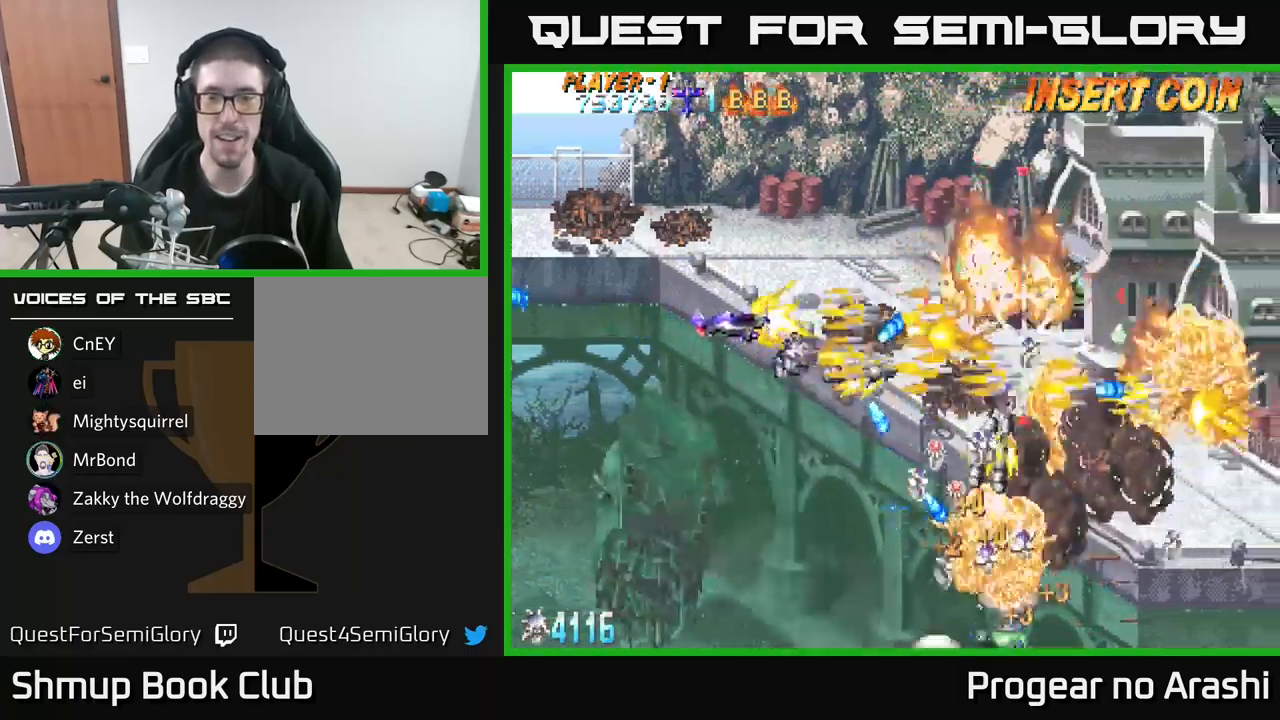
{"buttons": ["A", "DPAD_DOWN"], "left_stick": "center", "right_stick": "center", "events": [[150, "A", "down"], [200, "X", "up"], [267, "DPAD_UP", "up"], [350, "DPAD_DOWN", "down"], [400, "DPAD_LEFT", "up"]]}
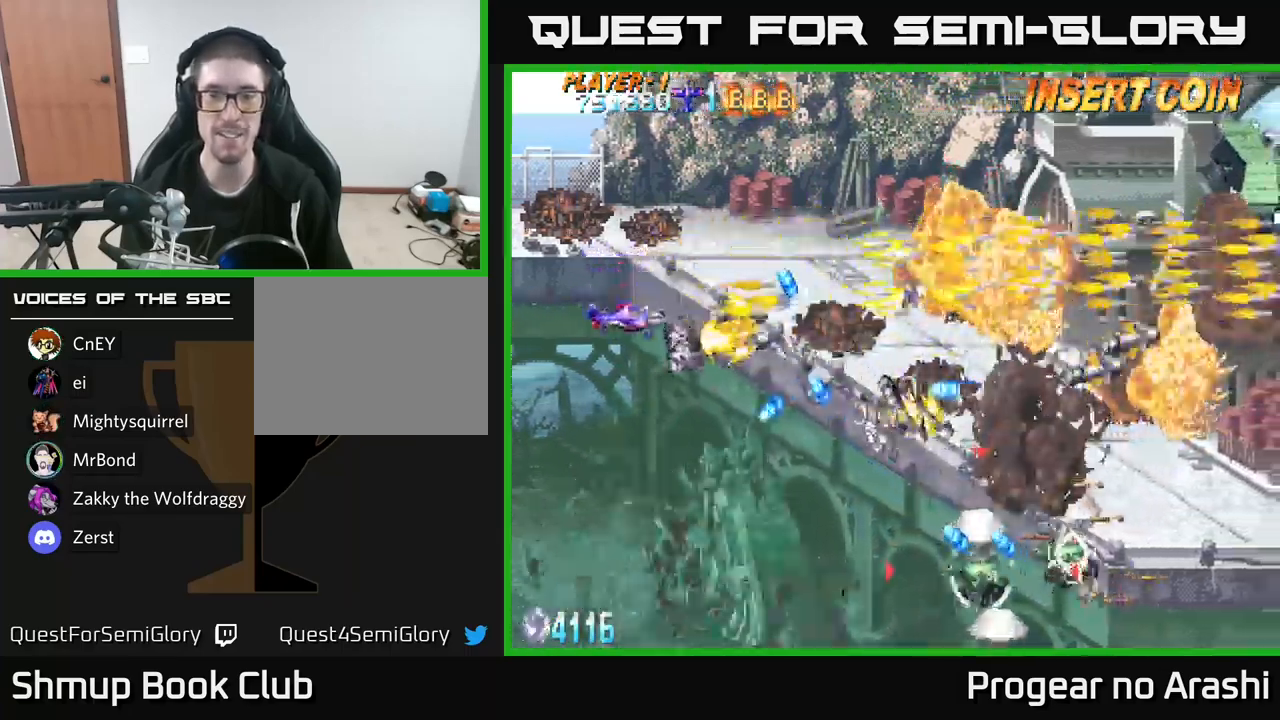
{"buttons": ["X", "DPAD_DOWN", "DPAD_RIGHT"], "left_stick": "center", "right_stick": "center", "events": [[117, "X", "down"], [133, "A", "up"], [250, "DPAD_DOWN", "up"], [250, "DPAD_LEFT", "down"], [283, "DPAD_UP", "down"], [383, "DPAD_UP", "up"], [400, "DPAD_LEFT", "up"], [433, "DPAD_DOWN", "down"], [450, "DPAD_RIGHT", "down"]]}
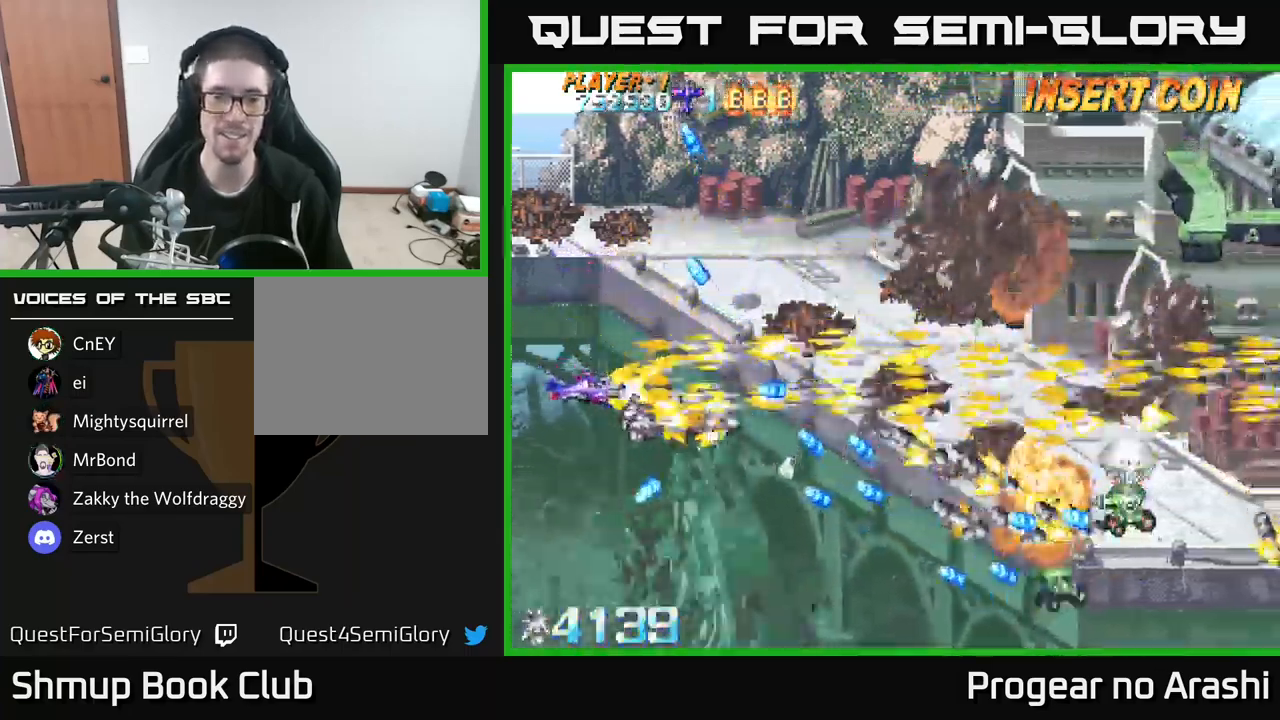
{"buttons": ["X", "DPAD_DOWN", "DPAD_RIGHT"], "left_stick": "center", "right_stick": "center", "events": [[100, "DPAD_RIGHT", "up"], [283, "DPAD_RIGHT", "down"]]}
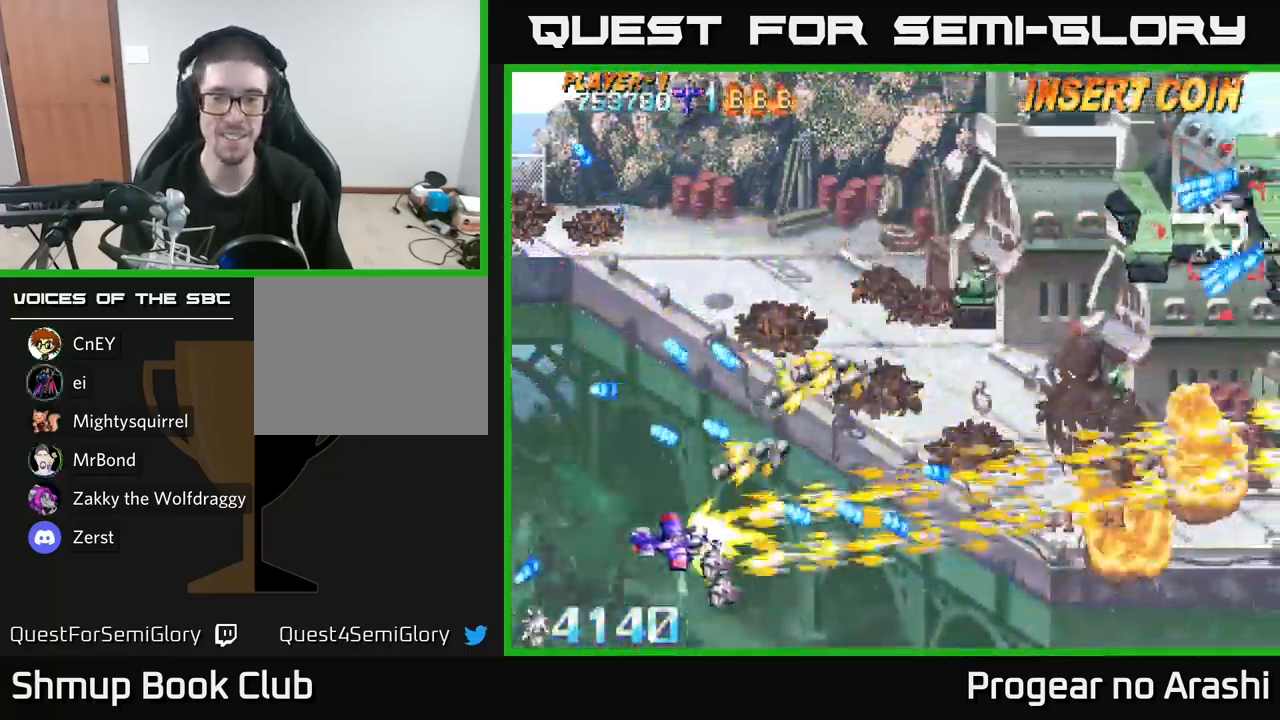
{"buttons": ["DPAD_UP"], "left_stick": "center", "right_stick": "center", "events": [[17, "A", "down"], [50, "X", "up"], [183, "DPAD_DOWN", "up"], [300, "DPAD_UP", "down"], [317, "DPAD_RIGHT", "up"], [333, "A", "up"]]}
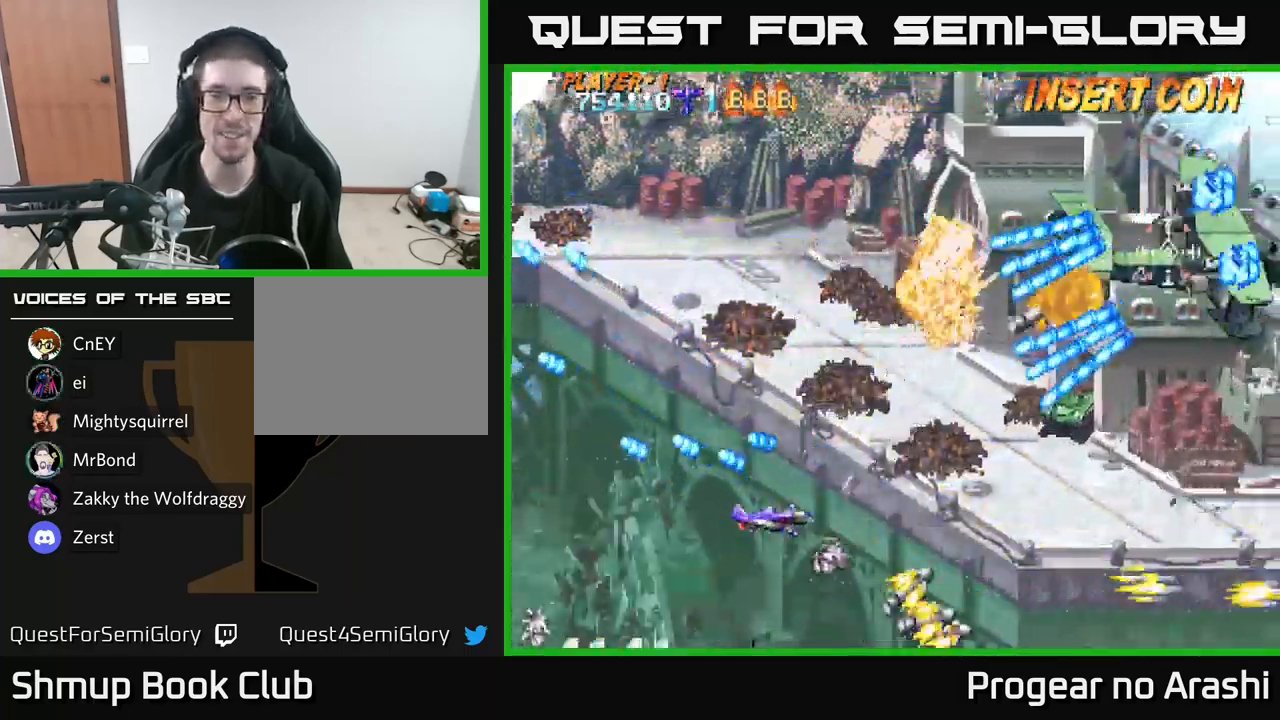
{"buttons": ["X", "DPAD_UP", "DPAD_LEFT"], "left_stick": "center", "right_stick": "center", "events": [[33, "DPAD_LEFT", "down"], [33, "X", "down"], [200, "DPAD_LEFT", "up"], [350, "DPAD_LEFT", "down"]]}